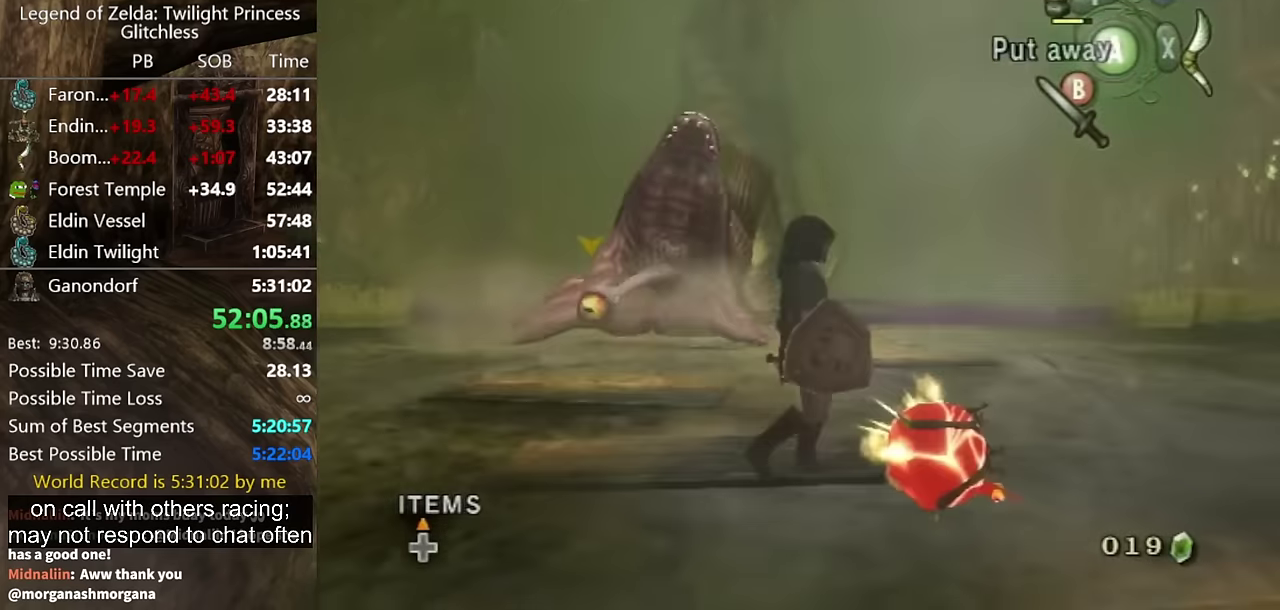
Gameplay with a controller (Nintendo layout); each line is a JSON object with the inputs held at the frame after it. "events" lists button and stick changes between this image and that frame as [ms after this image, input, new state], when the widget could be followed in between. Not read: L1 L3 R1 R3.
{"buttons": [], "left_stick": "down-right", "right_stick": "left", "events": [[133, "left_stick", "down"], [300, "left_stick", "center"], [433, "left_stick", "down"], [500, "left_stick", "down-right"], [500, "right_stick", "left"]]}
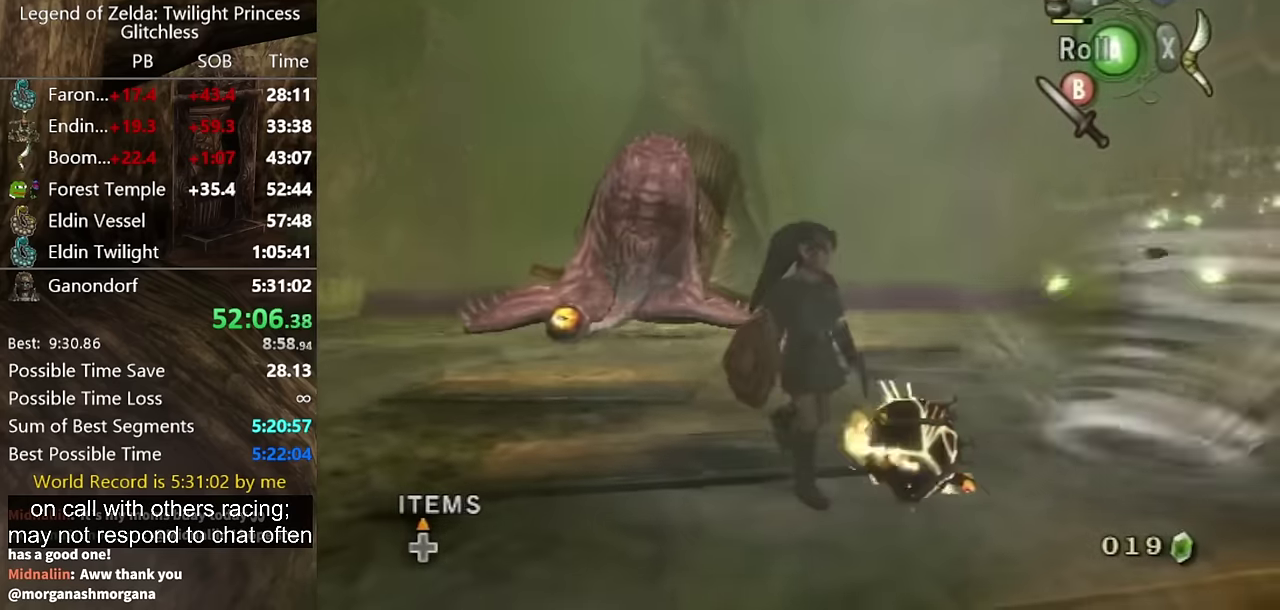
{"buttons": [], "left_stick": "up-right", "right_stick": "center", "events": [[100, "left_stick", "center"], [100, "right_stick", "center"], [400, "left_stick", "up-right"]]}
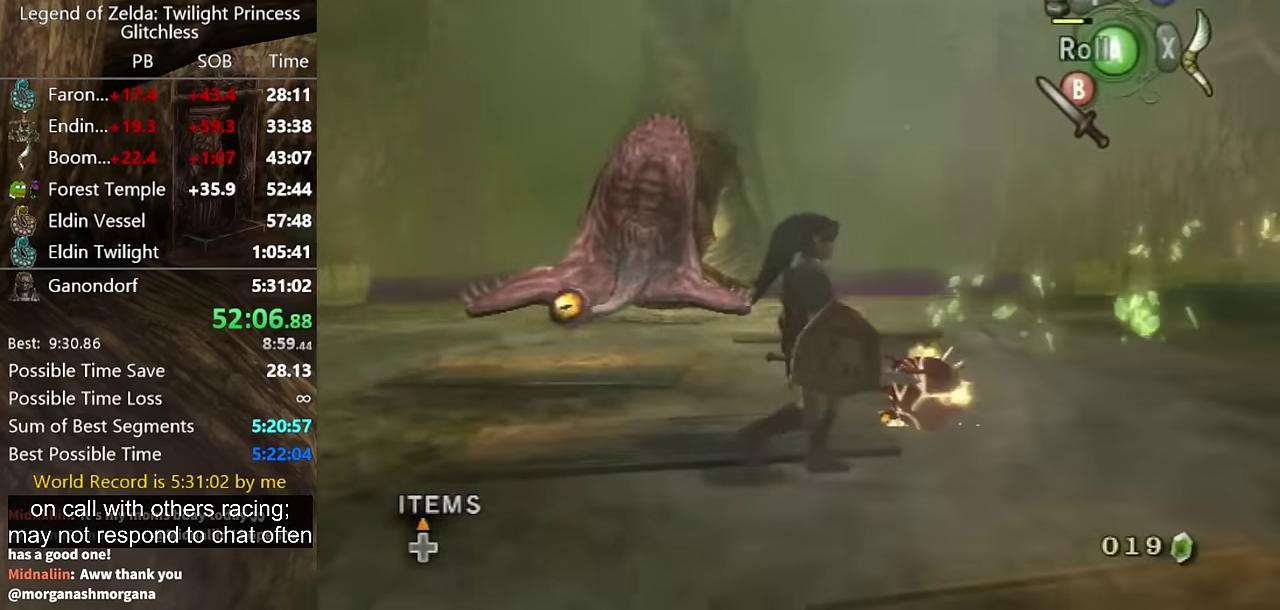
{"buttons": [], "left_stick": "center", "right_stick": "center", "events": [[66, "left_stick", "up"], [200, "left_stick", "center"], [200, "right_stick", "up"], [433, "right_stick", "center"]]}
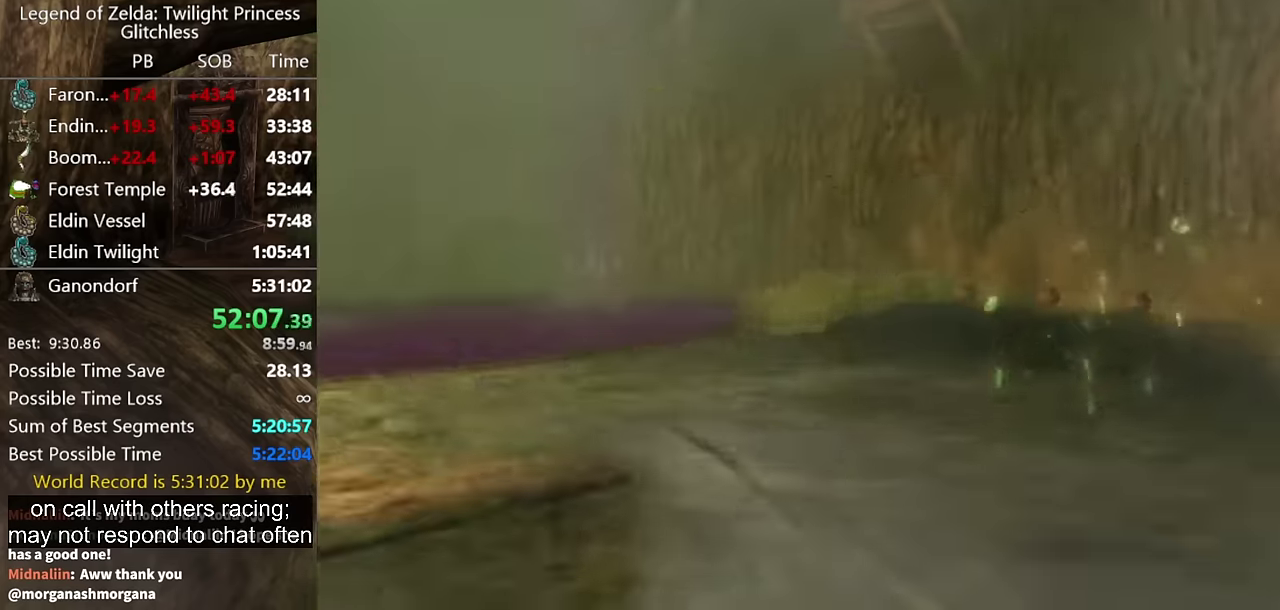
{"buttons": ["X"], "left_stick": "down", "right_stick": "center", "events": [[100, "X", "down"], [133, "left_stick", "up"], [266, "left_stick", "down"]]}
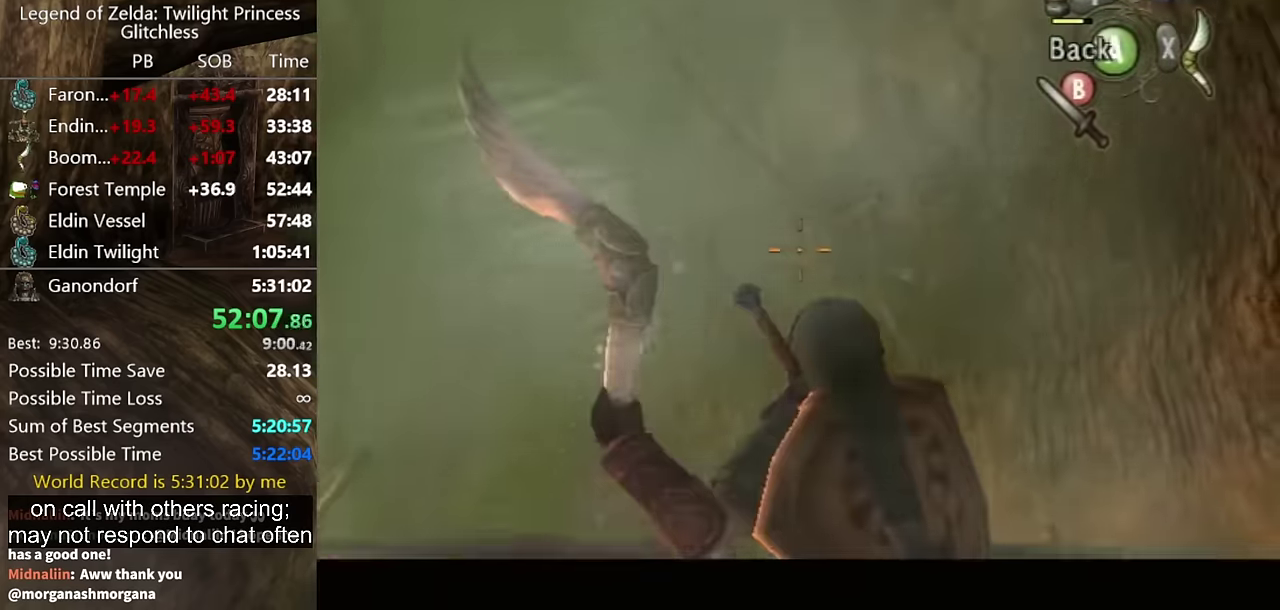
{"buttons": [], "left_stick": "left", "right_stick": "right", "events": [[100, "X", "up"], [133, "left_stick", "center"], [300, "left_stick", "down-left"], [333, "right_stick", "right"], [500, "left_stick", "left"]]}